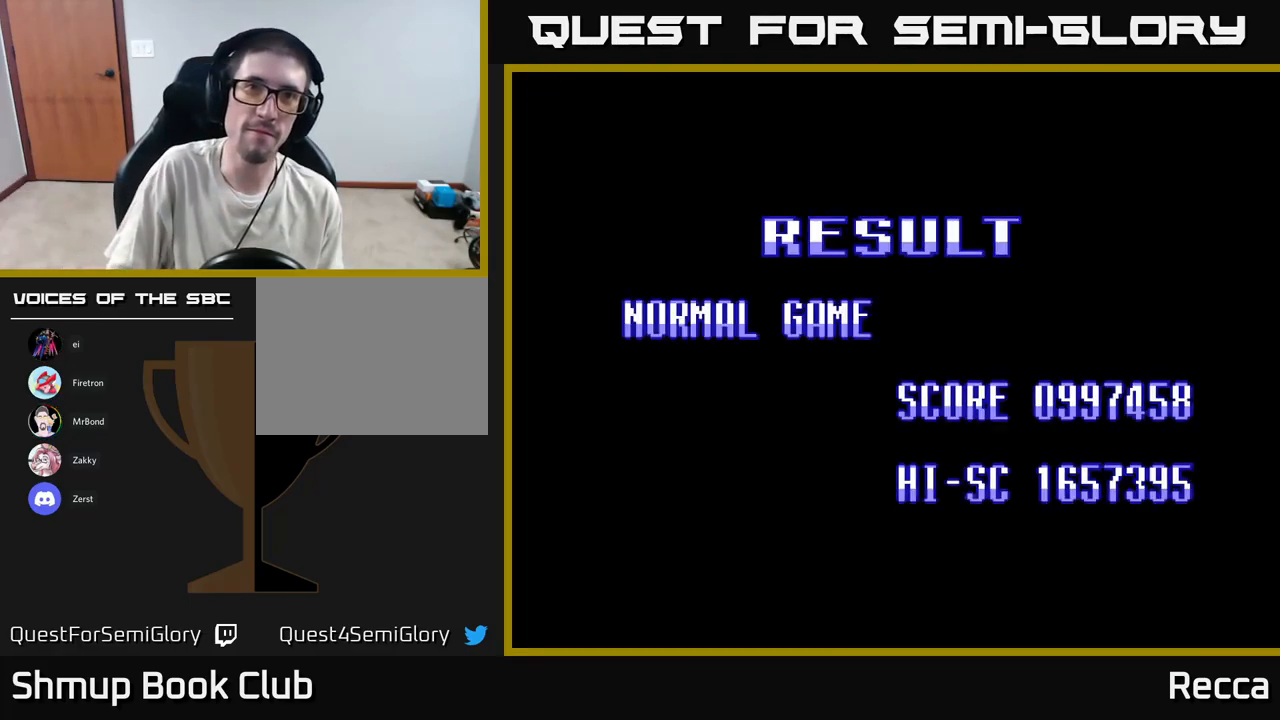
Gameplay with a controller (Xbox layout); each line is a JSON object with the inputs held at the frame after it. "events" lists button and stick changes between this image and that frame as [ms after this image, input, new state], when the widget could be followed in between. Not read: left_stick right_stick.
{"buttons": ["SELECT"], "events": [[484, "SELECT", "down"]]}
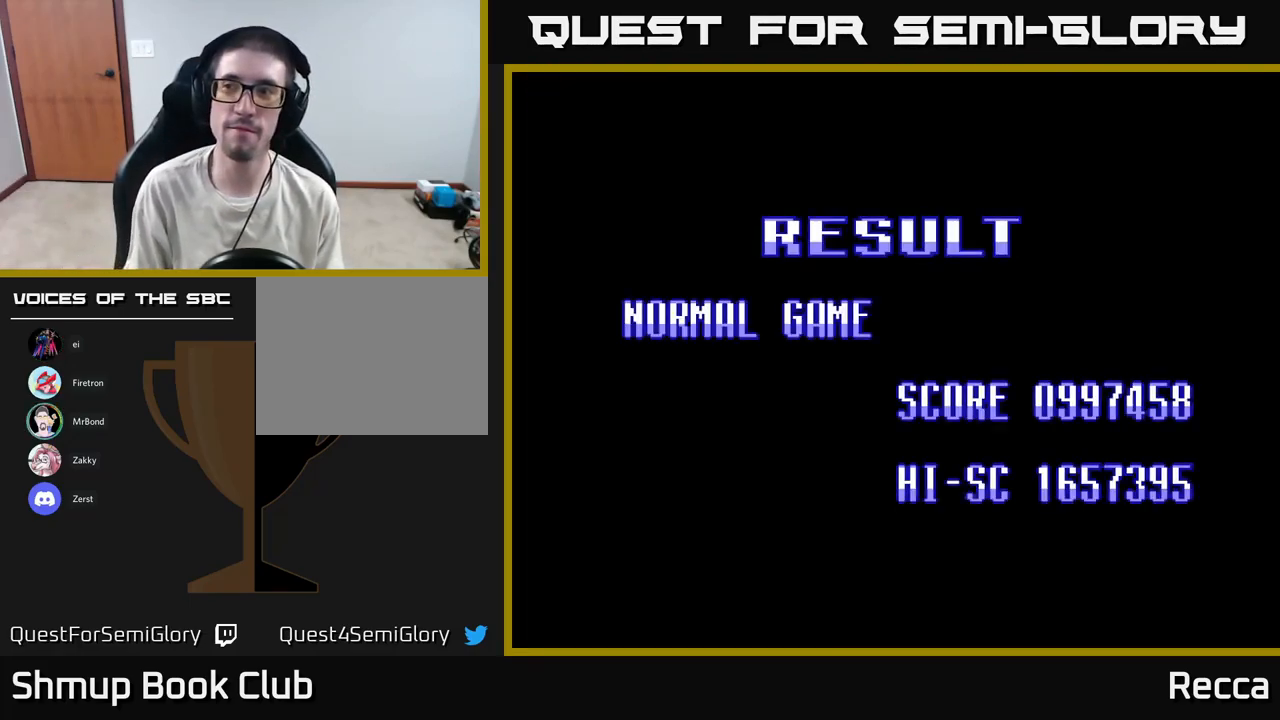
{"buttons": [], "events": [[84, "SELECT", "up"], [334, "START", "down"], [500, "START", "up"]]}
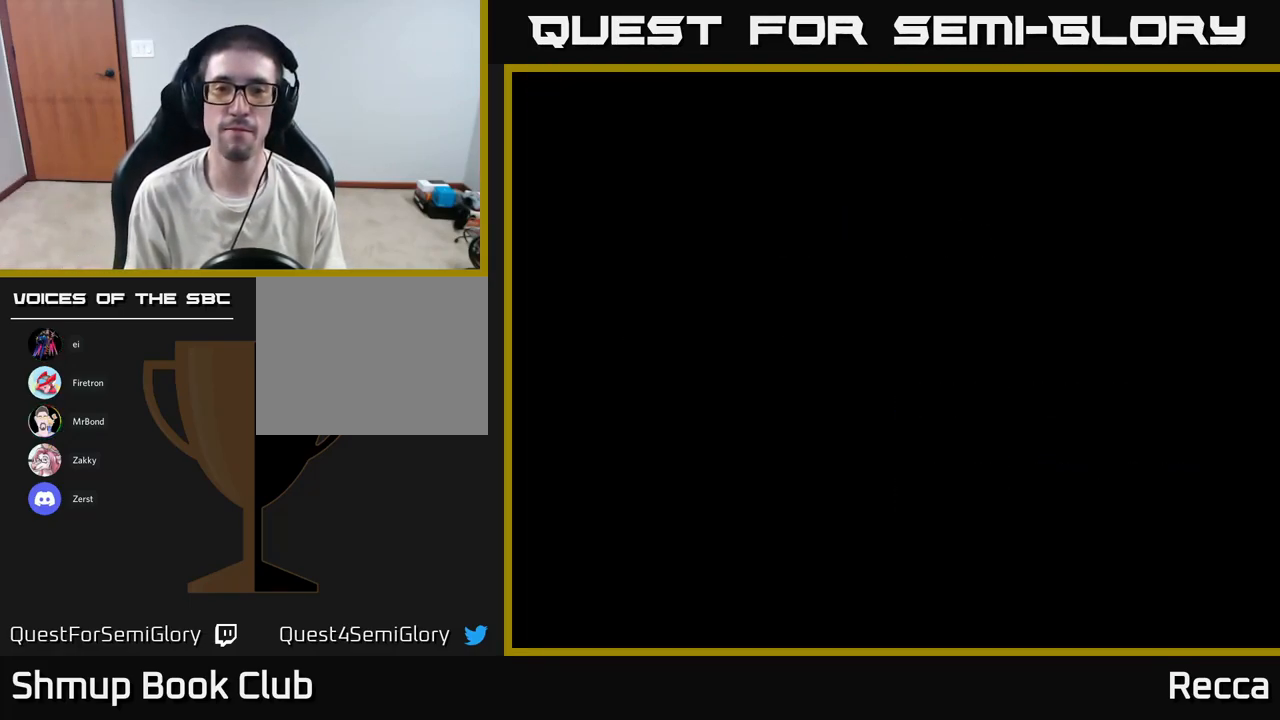
{"buttons": [], "events": []}
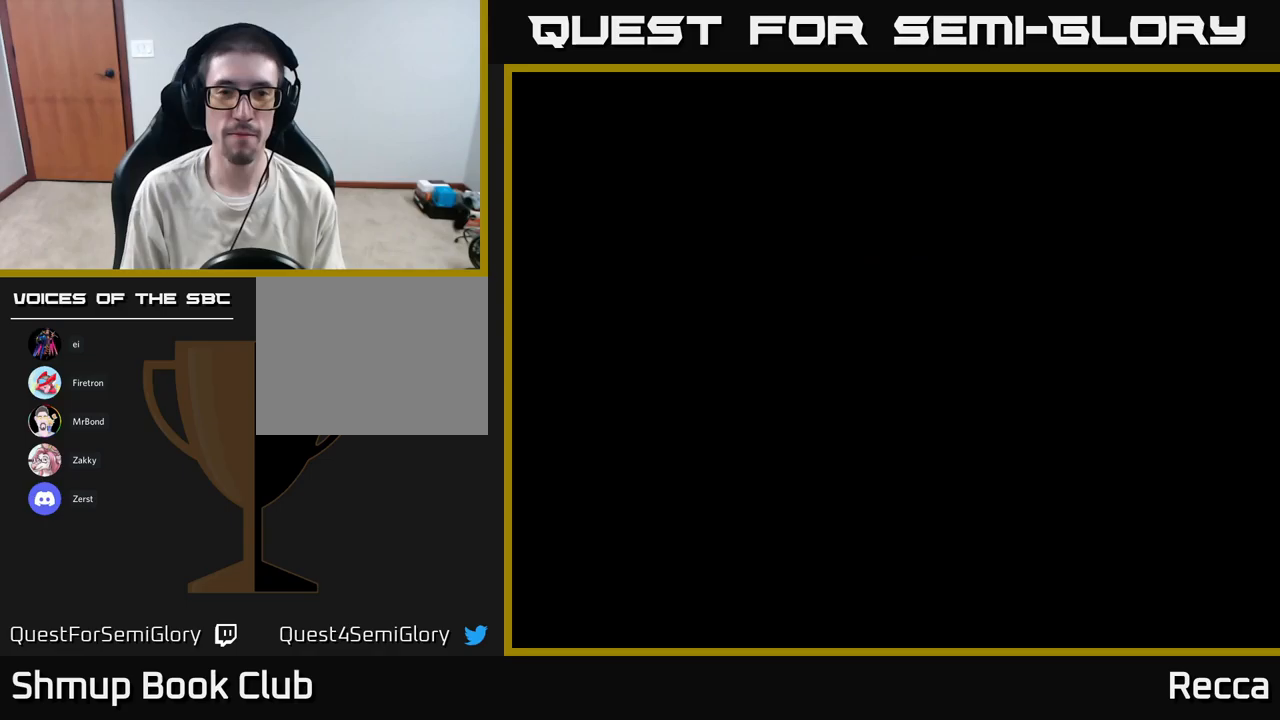
{"buttons": [], "events": [[233, "START", "down"], [417, "START", "up"]]}
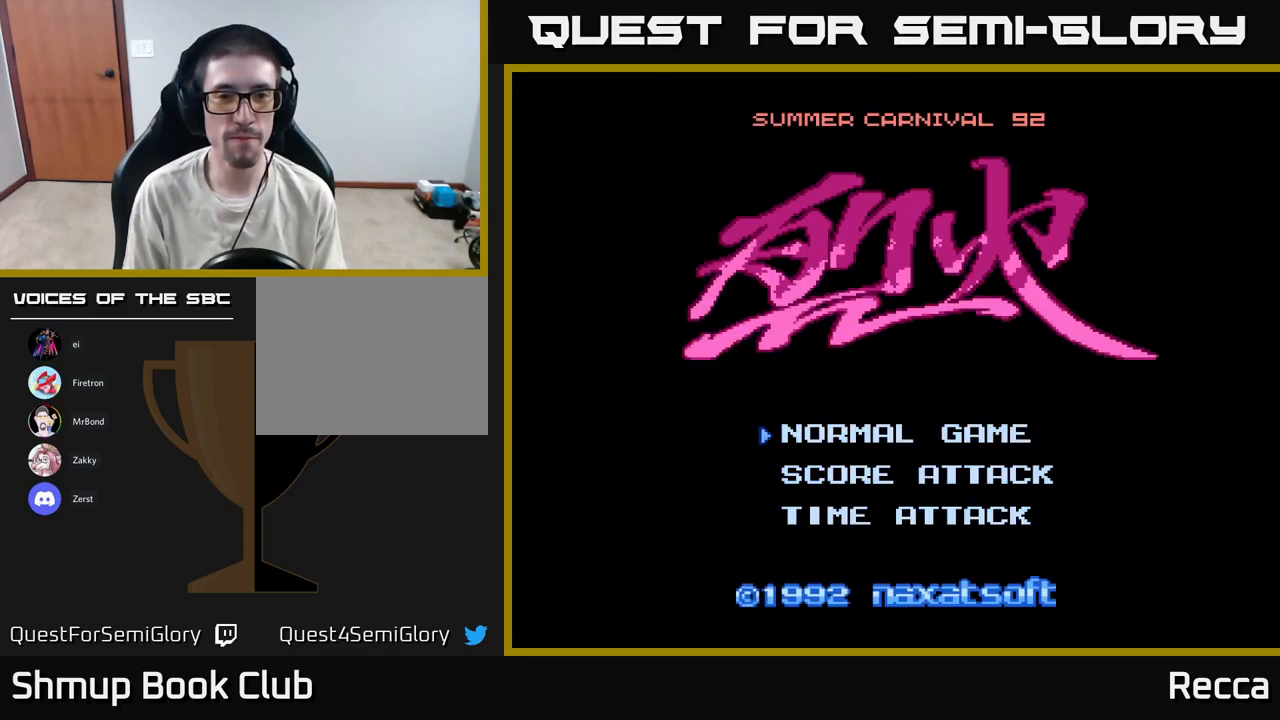
{"buttons": [], "events": [[267, "START", "down"], [433, "START", "up"]]}
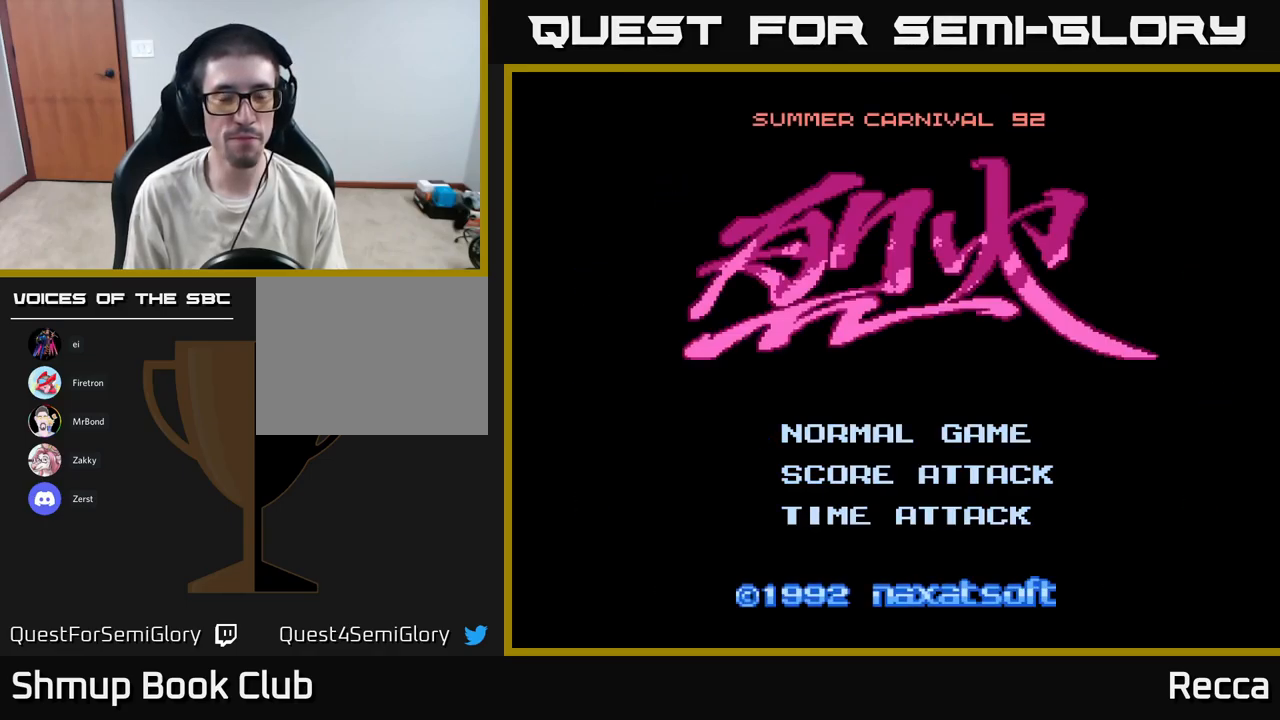
{"buttons": [], "events": []}
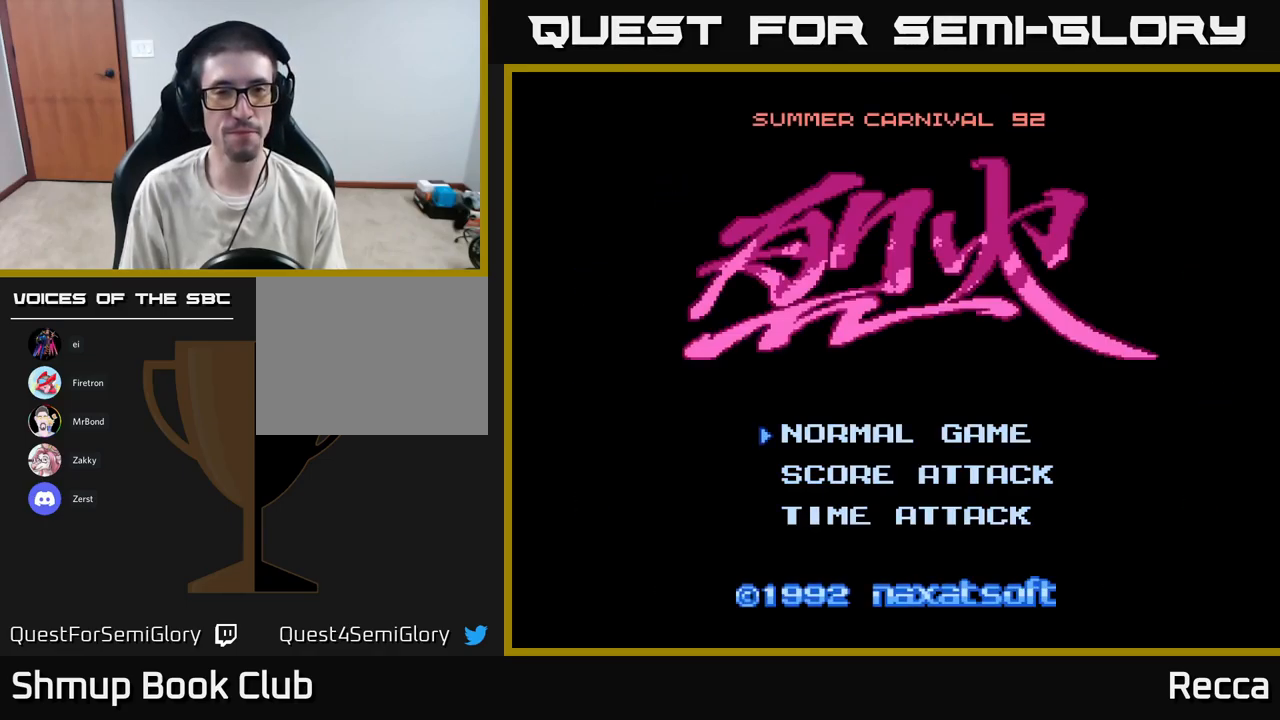
{"buttons": [], "events": []}
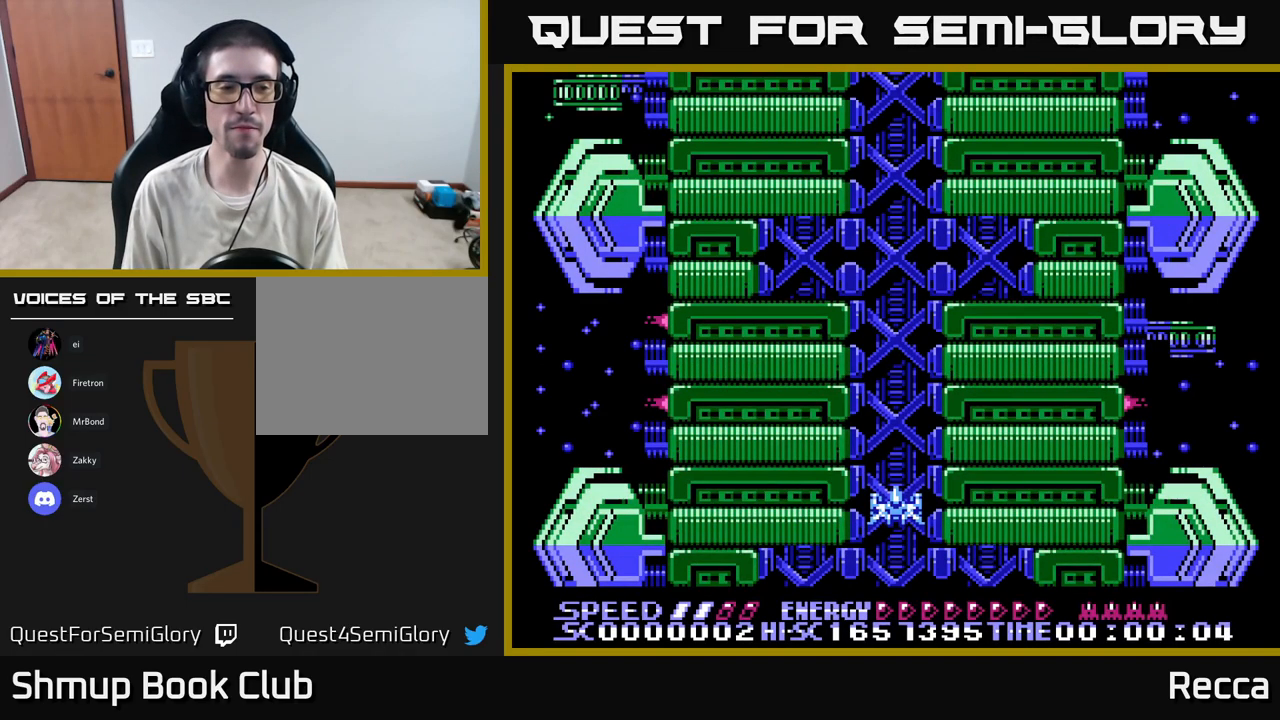
{"buttons": [], "events": []}
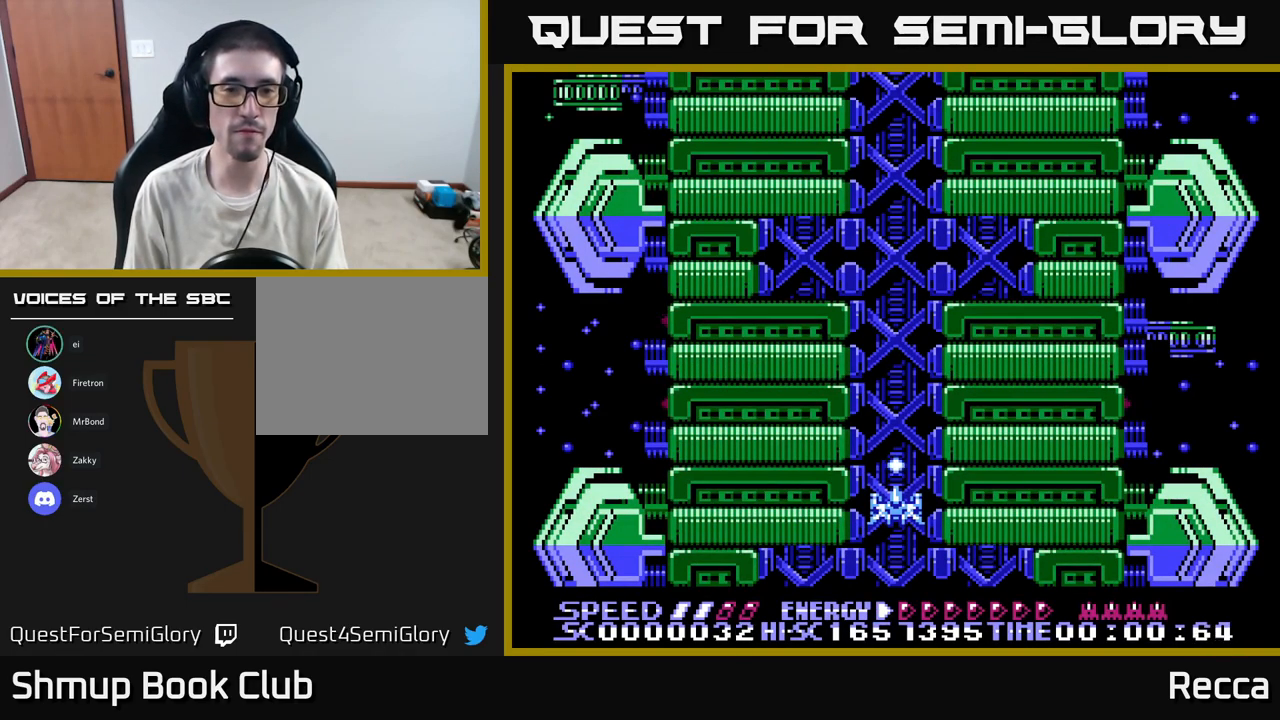
{"buttons": [], "events": [[283, "START", "down"], [417, "START", "up"]]}